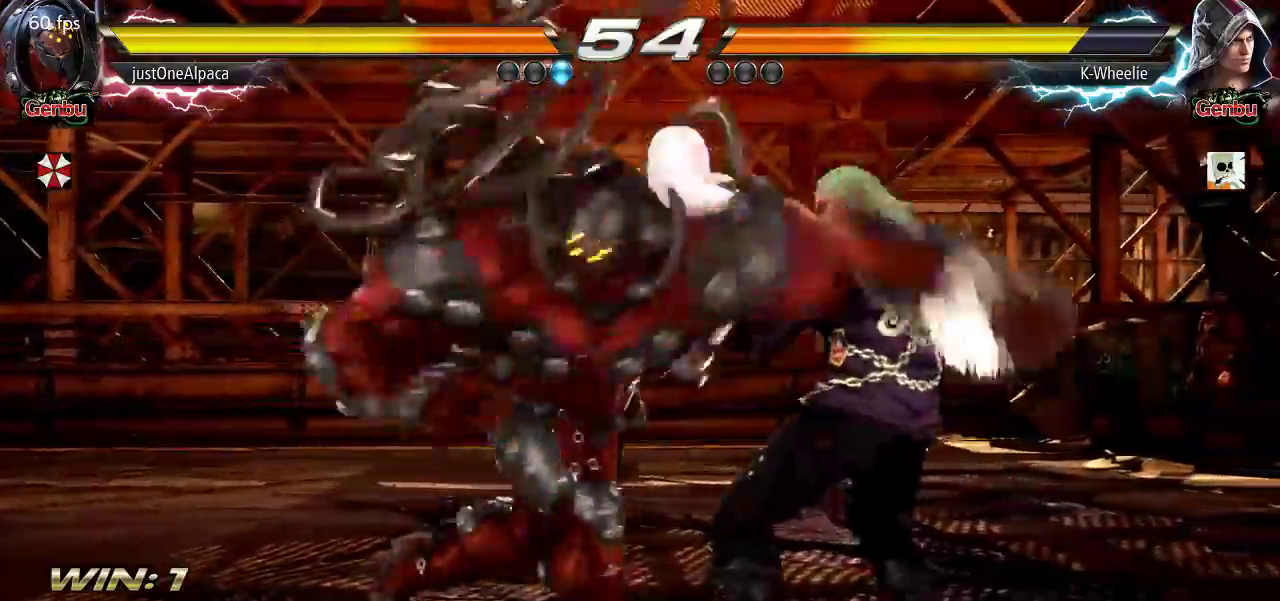
Gameplay with a controller (arcade stick); each line is a JSON object with the inputs held at the frame after it (dt_ms = milliseconds from this image to that frame). "events" lists button and stick changes between this image and that frame as [ms after this image, input, new state], when the widget could be followed in between. Not read: L3 R3.
{"dt_ms": 500, "buttons": [], "left_stick": "down-left"}
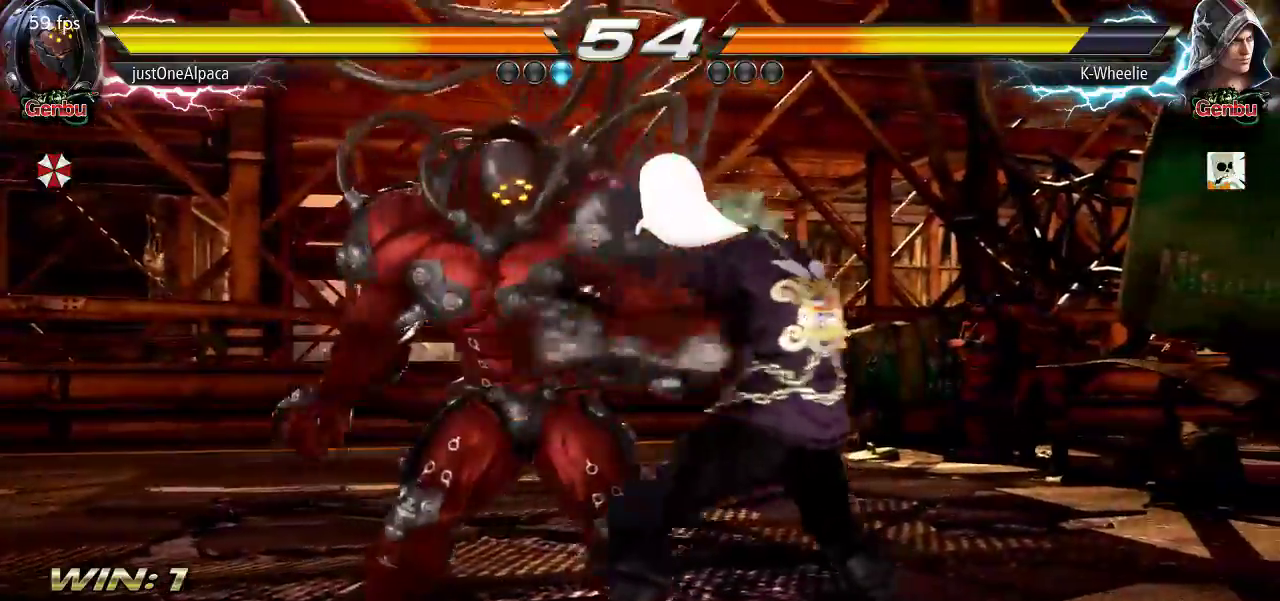
{"dt_ms": 500, "buttons": [], "left_stick": "center"}
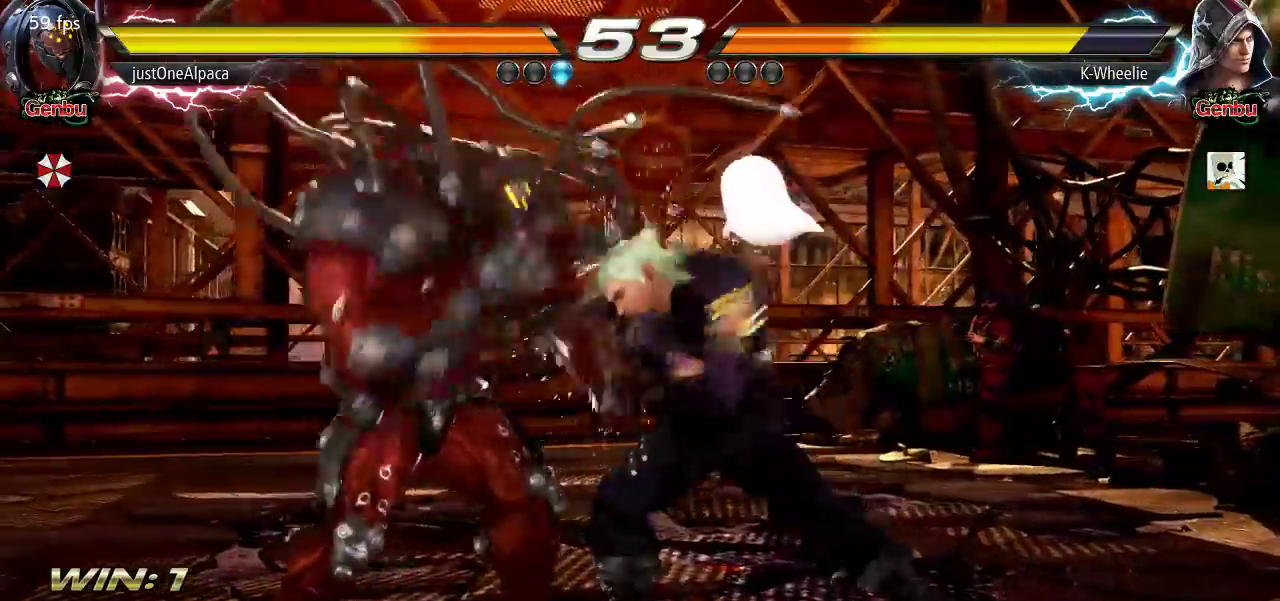
{"dt_ms": 500, "buttons": [], "left_stick": "right", "events": [[217, "left_stick", "right"]]}
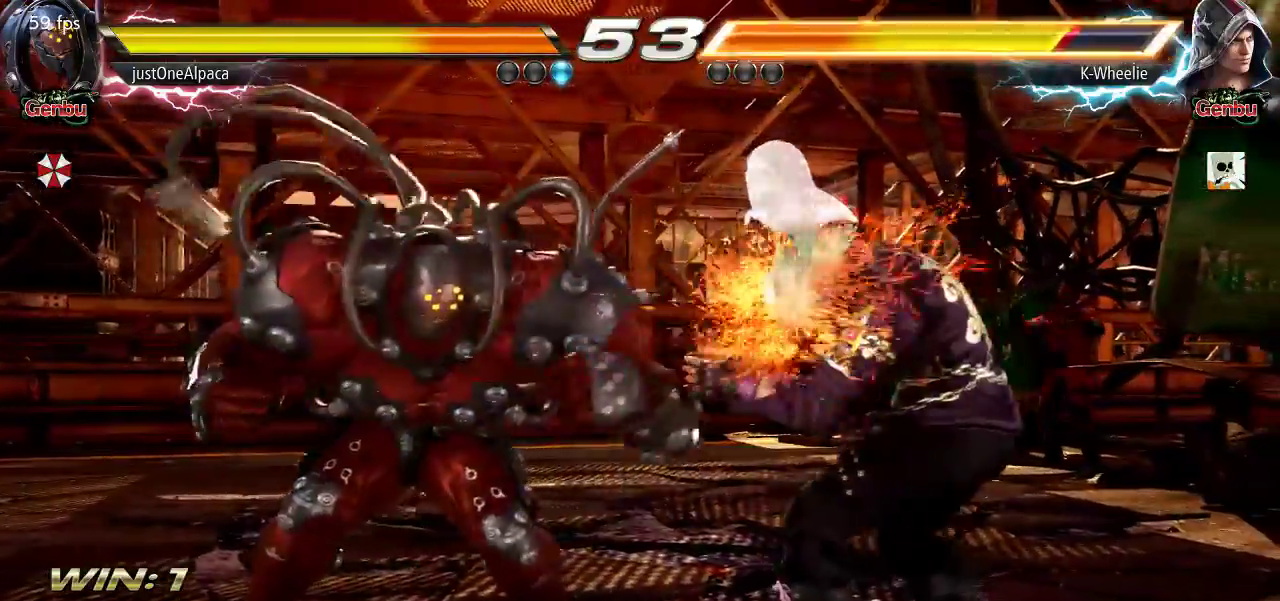
{"dt_ms": 500, "buttons": [], "left_stick": "right"}
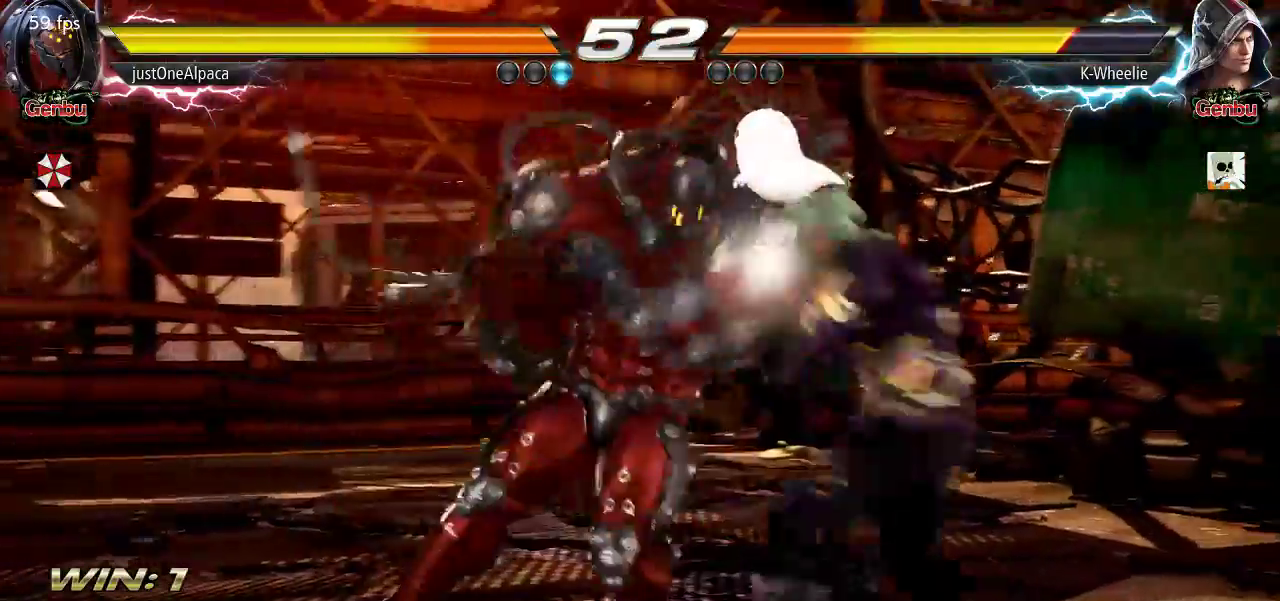
{"dt_ms": 500, "buttons": [], "left_stick": "center"}
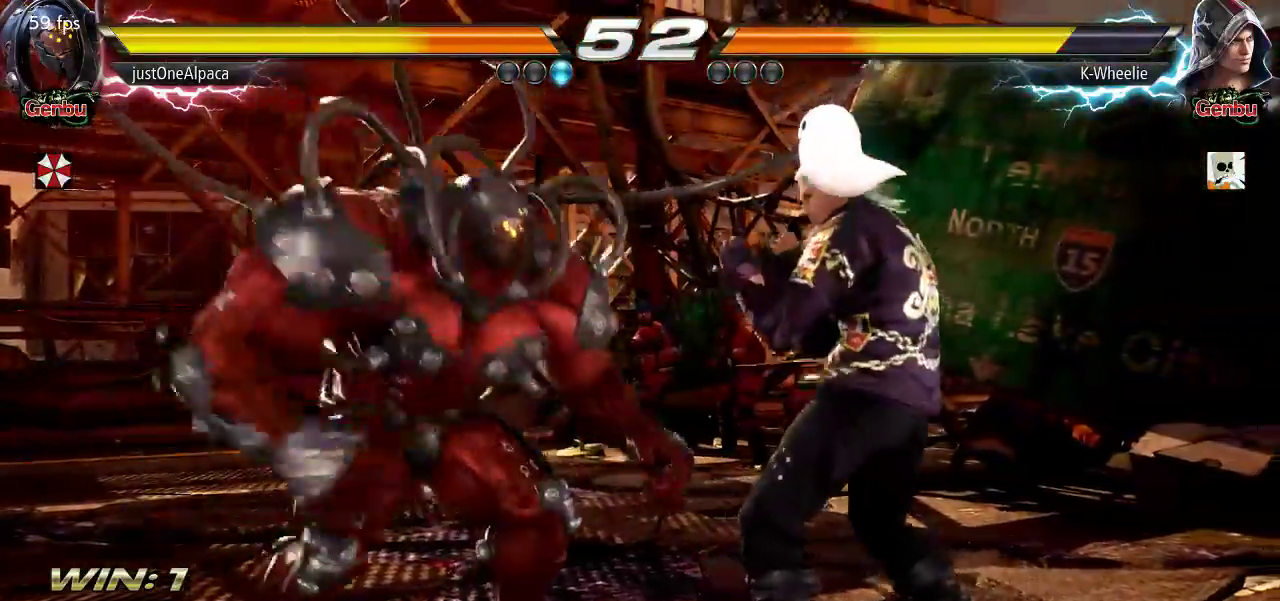
{"dt_ms": 1000, "buttons": [], "left_stick": "right"}
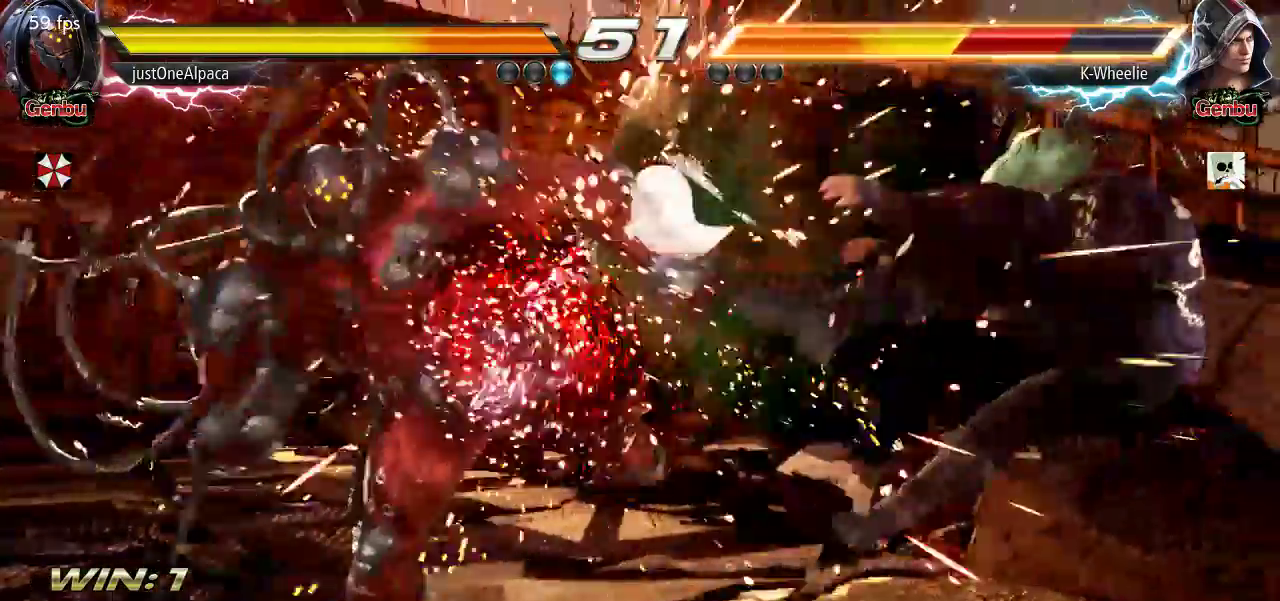
{"dt_ms": 500, "buttons": [], "left_stick": "left", "events": [[183, "left_stick", "center"], [467, "left_stick", "left"]]}
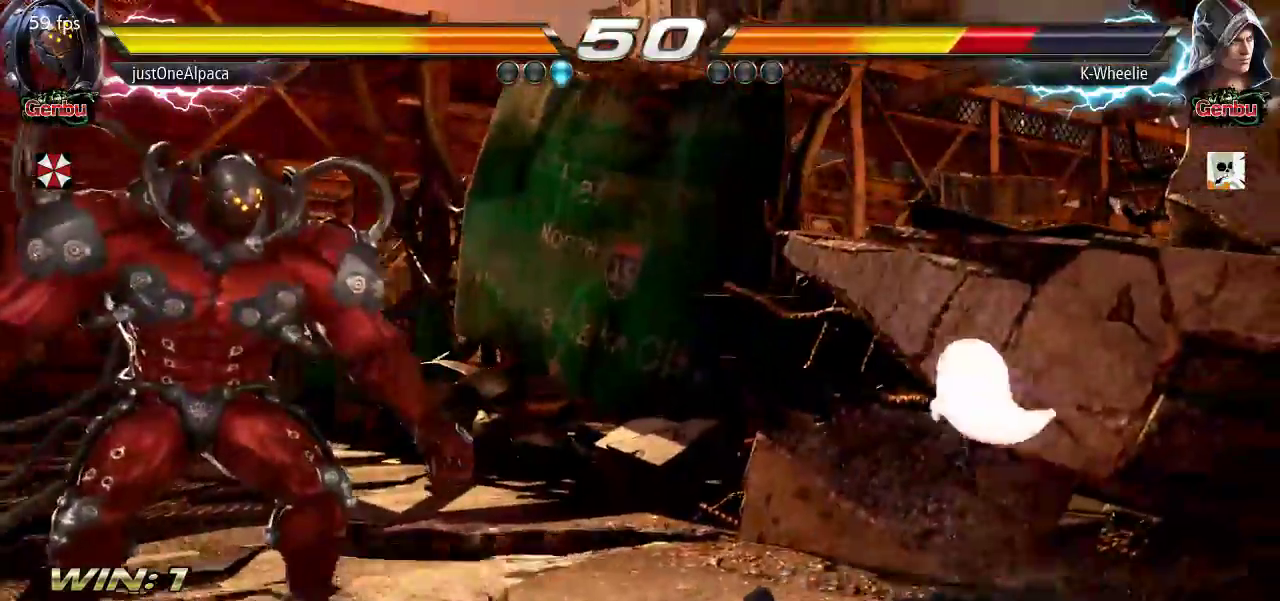
{"dt_ms": 500, "buttons": ["CROSS"], "left_stick": "center", "events": [[117, "left_stick", "center"], [483, "CROSS", "down"]]}
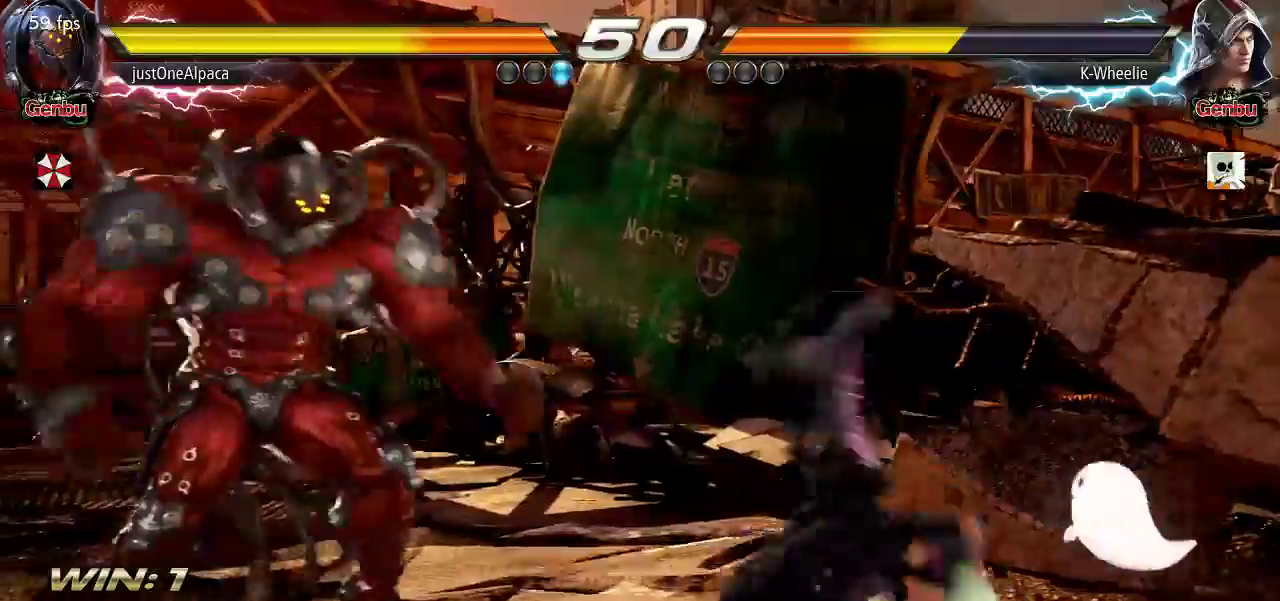
{"dt_ms": 500, "buttons": [], "left_stick": "center", "events": [[50, "CROSS", "up"]]}
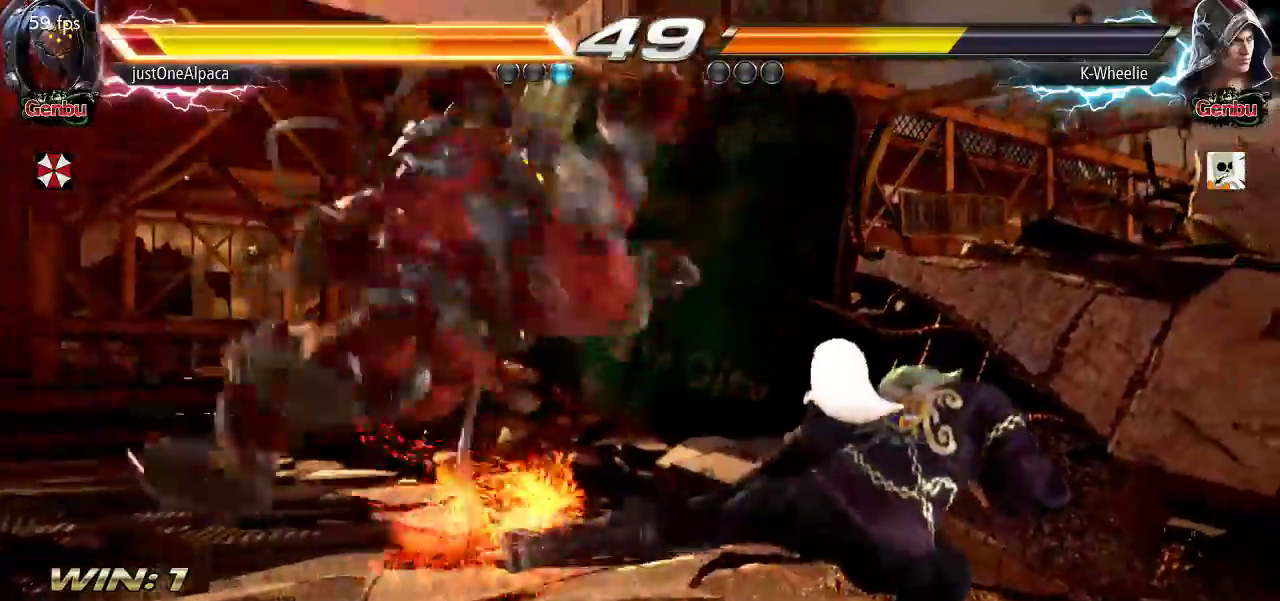
{"dt_ms": 500, "buttons": [], "left_stick": "center", "events": [[233, "SQUARE", "down"], [267, "SQUARE", "up"]]}
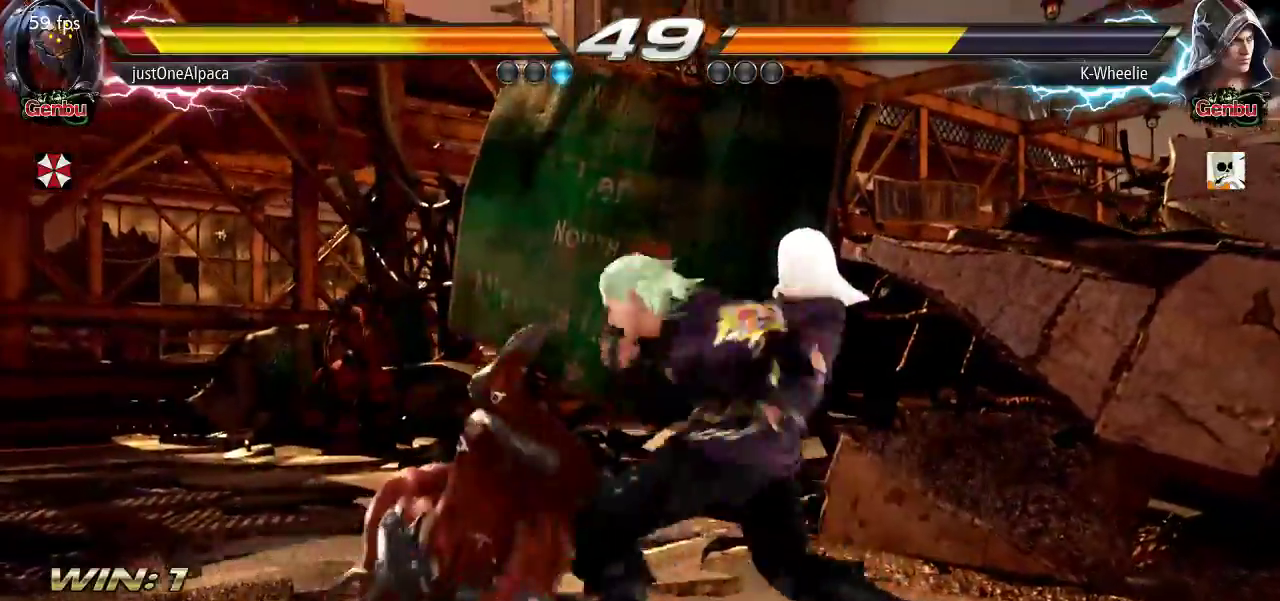
{"dt_ms": 500, "buttons": ["SQUARE"], "left_stick": "left", "events": [[217, "left_stick", "left"], [283, "TRIANGLE", "down"], [350, "TRIANGLE", "up"], [483, "SQUARE", "down"]]}
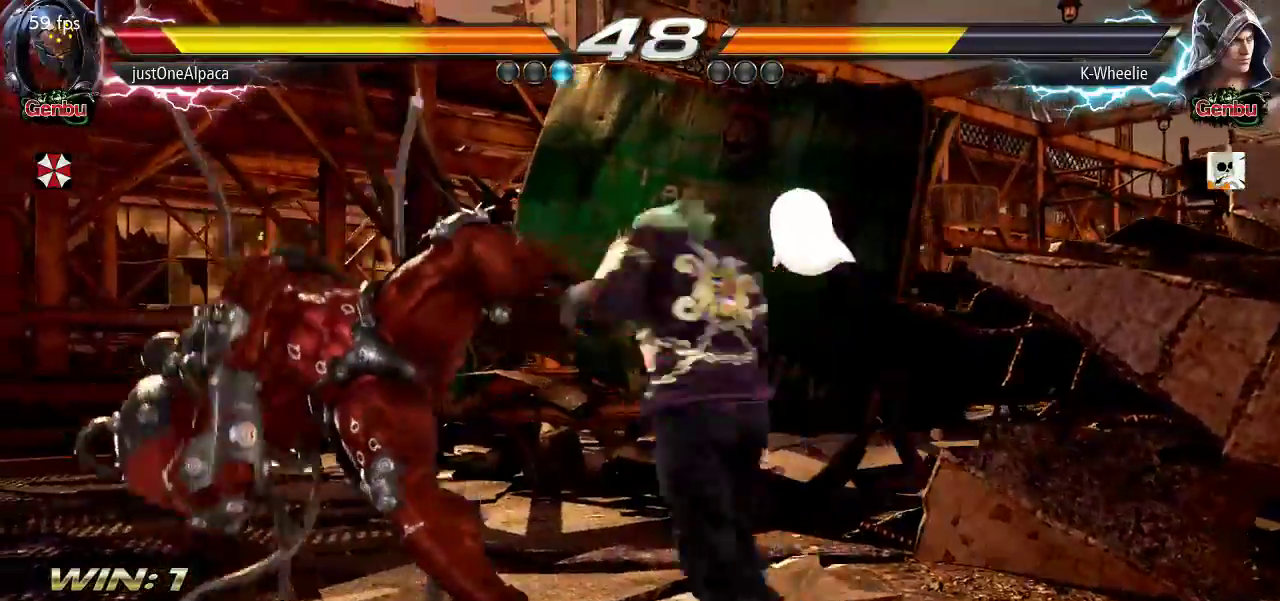
{"dt_ms": 500, "buttons": [], "left_stick": "right", "events": [[67, "SQUARE", "up"], [67, "left_stick", "right"]]}